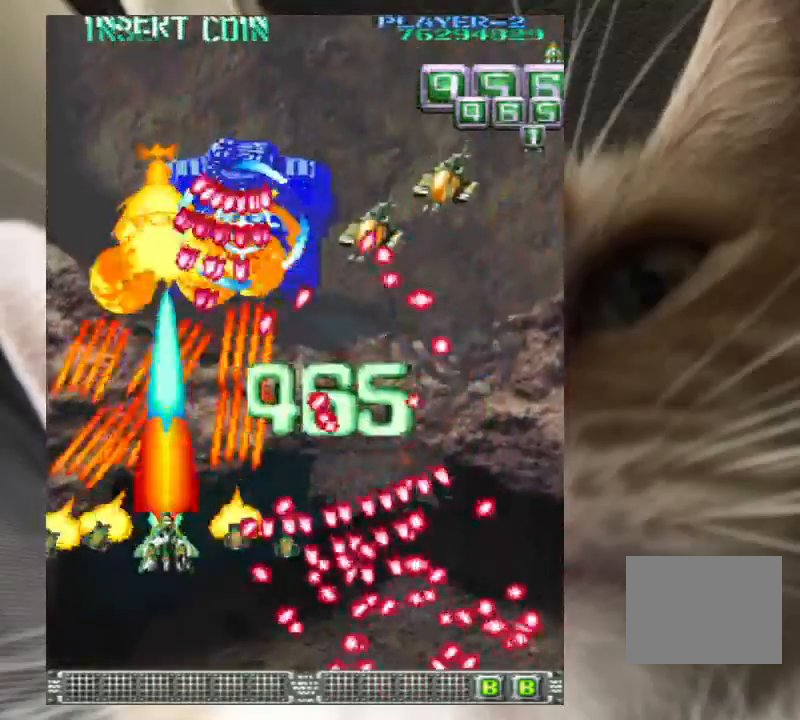
Gameplay with keyboard; each line is a JSON object with the keys held at the frame after it. "events" lists presses ("down") and releases ("up") of "a", "c", "ctrl", "d", "down", "f", "left", "right", "s", "shift", "up", "v", "x" and "z" between this image and that frame as [ms after this image, input, new state], when the widget could be followed in between. No other keys are recorded. Mouse input is not recorded.
{"keys": ["down", "right", "z"], "events": [[200, "down", "down"], [200, "right", "down"], [300, "right", "up"], [500, "right", "down"]]}
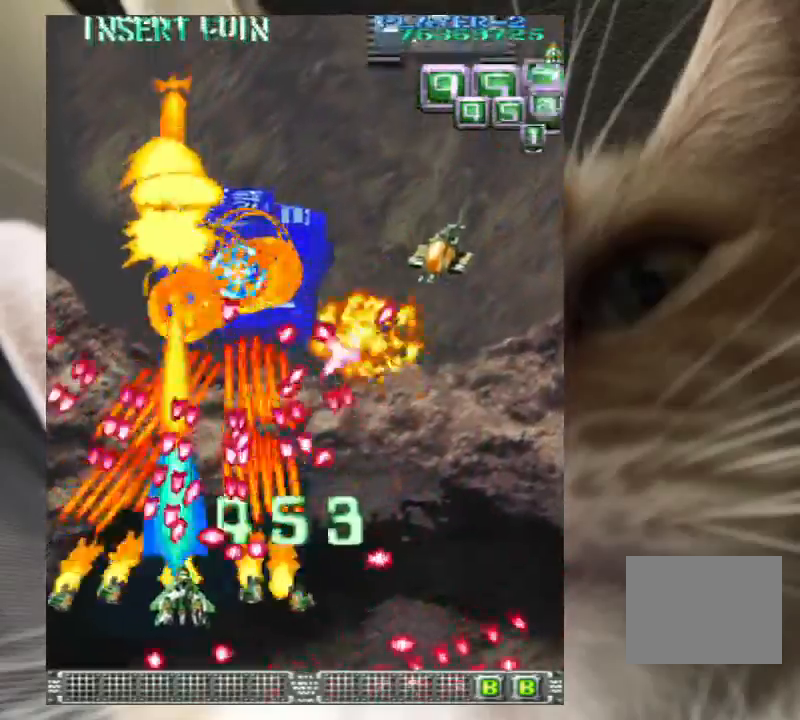
{"keys": ["right", "z"], "events": [[33, "down", "up"], [33, "right", "up"], [267, "right", "down"], [333, "down", "down"], [333, "right", "up"], [333, "x", "down"], [367, "down", "up"], [367, "x", "up"], [467, "right", "down"]]}
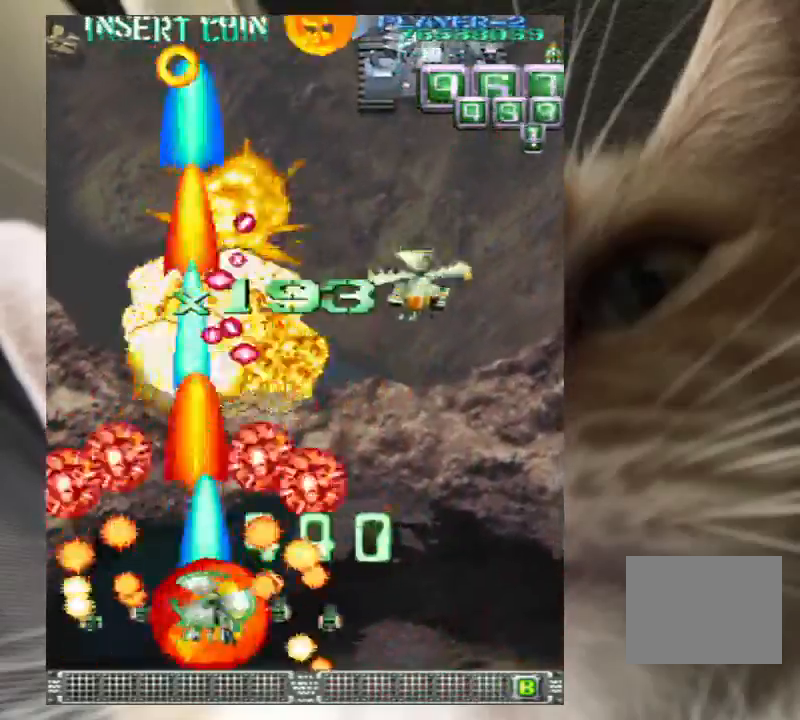
{"keys": ["right", "up"], "events": [[100, "up", "down"], [100, "z", "up"], [200, "z", "down"], [233, "z", "up"], [400, "z", "down"], [467, "z", "up"]]}
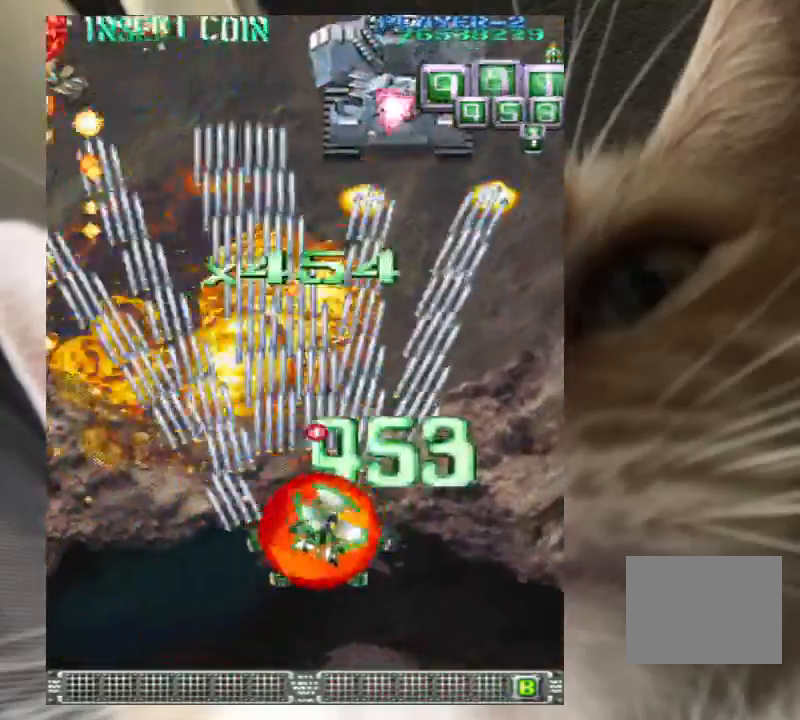
{"keys": ["up", "z"], "events": [[67, "z", "down"], [367, "right", "up"]]}
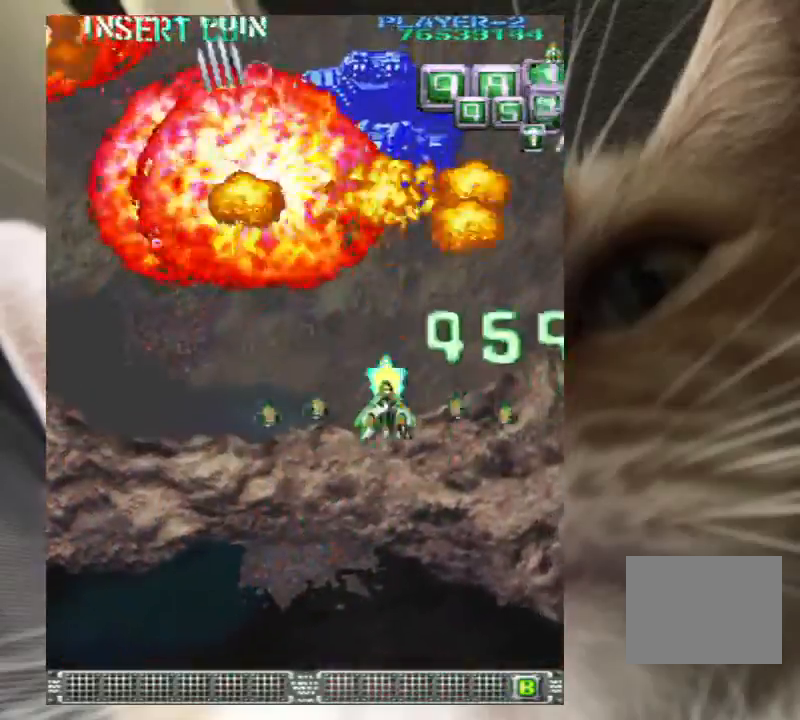
{"keys": ["up", "z"], "events": []}
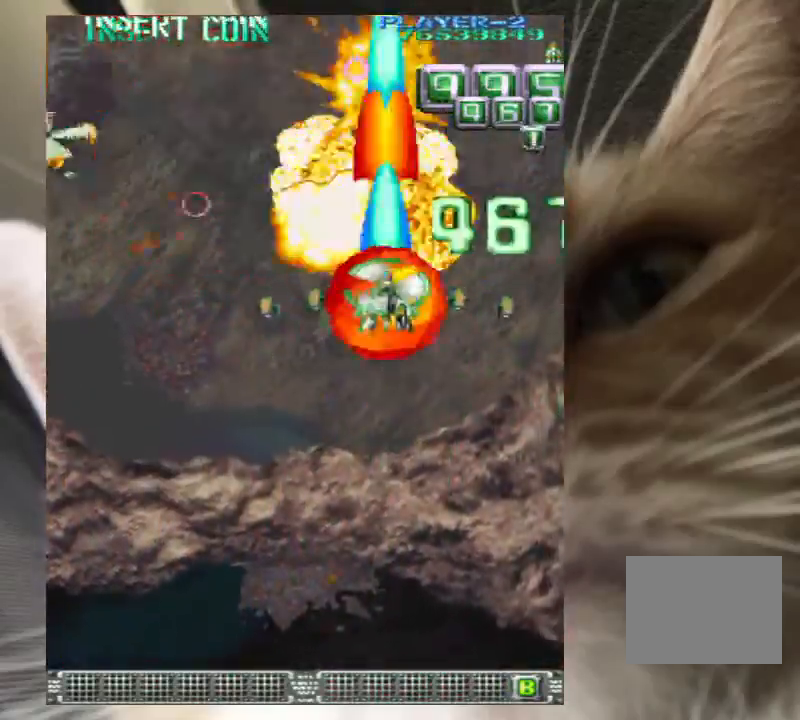
{"keys": ["left"], "events": [[100, "right", "down"], [100, "up", "up"], [233, "z", "up"], [300, "down", "down"], [333, "z", "down"], [367, "right", "up"], [433, "left", "down"], [433, "z", "up"], [467, "down", "up"]]}
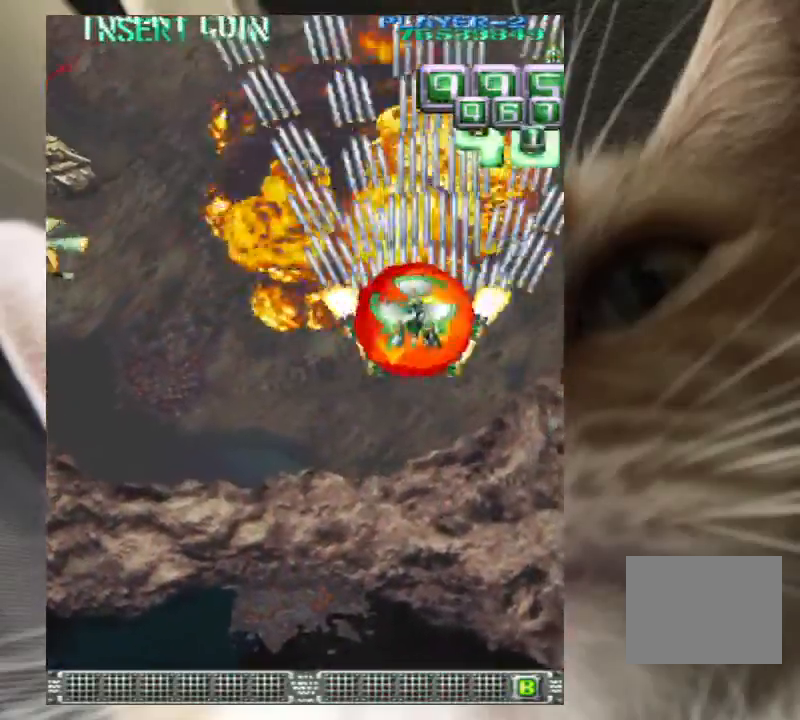
{"keys": ["left", "z"], "events": [[33, "z", "down"], [100, "z", "up"], [267, "z", "down"], [367, "z", "up"], [433, "z", "down"]]}
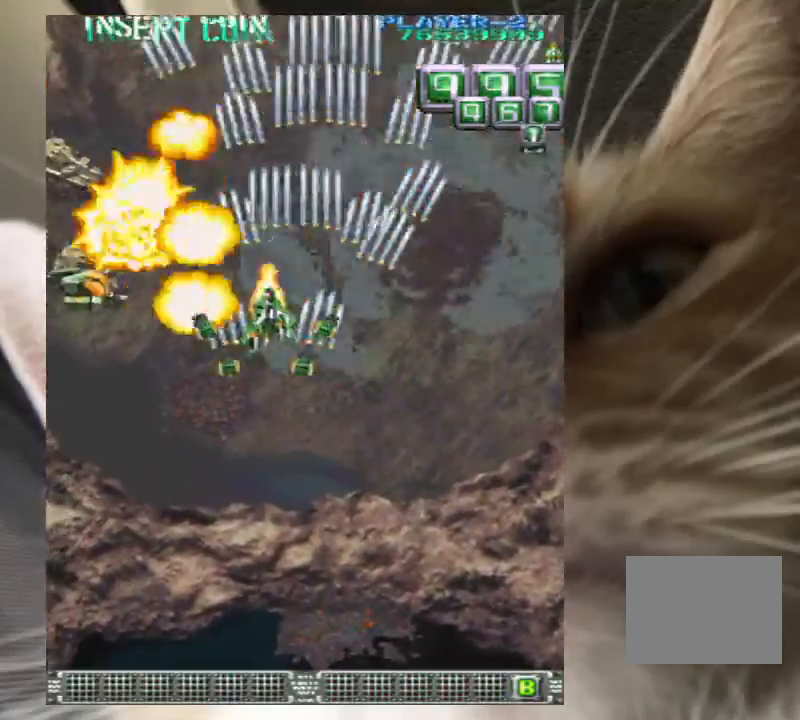
{"keys": ["left"], "events": [[33, "down", "down"], [33, "z", "up"], [100, "down", "up"], [167, "z", "down"], [267, "z", "up"], [367, "z", "down"], [467, "z", "up"]]}
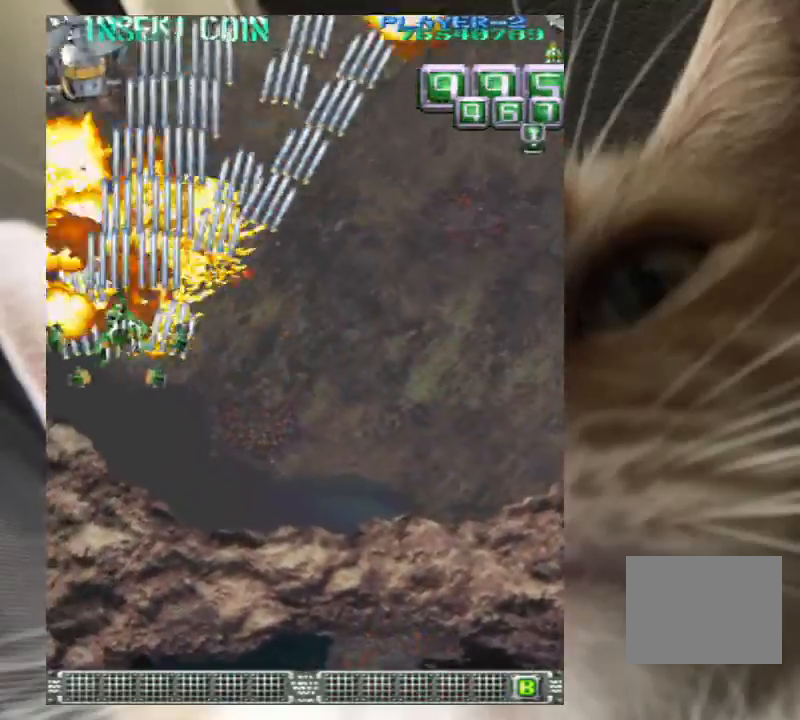
{"keys": ["down", "right", "z"], "events": [[67, "z", "down"], [200, "down", "down"], [200, "left", "up"], [200, "right", "down"], [233, "right", "up"], [433, "right", "down"]]}
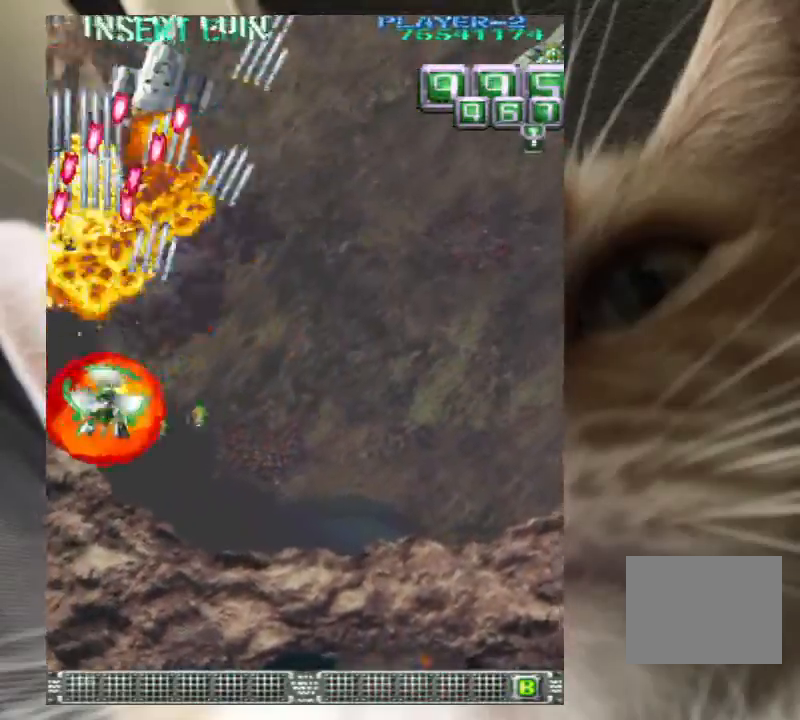
{"keys": ["down", "right", "z"], "events": [[400, "right", "up"], [433, "down", "up"], [433, "right", "down"], [500, "down", "down"]]}
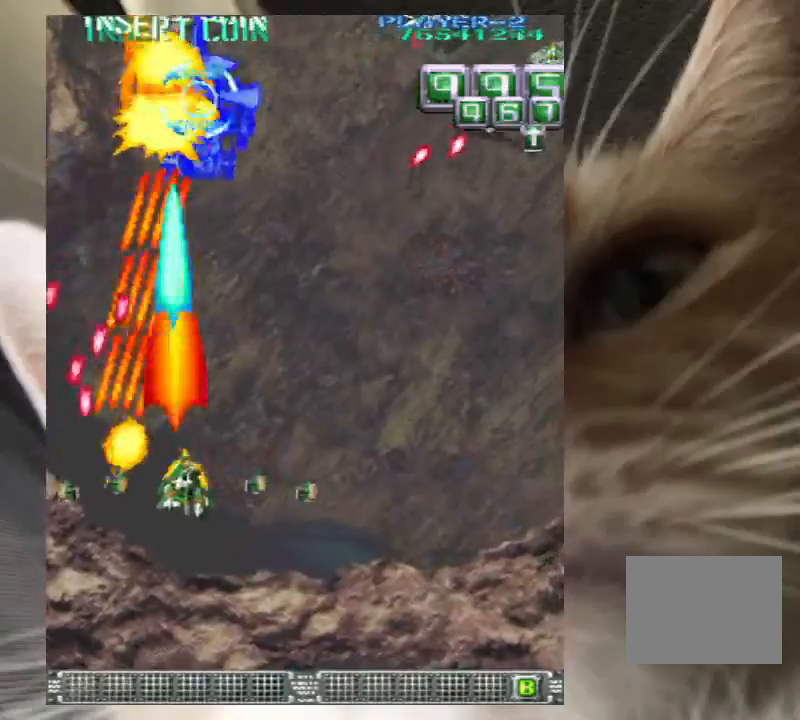
{"keys": ["right", "z"], "events": [[133, "down", "up"]]}
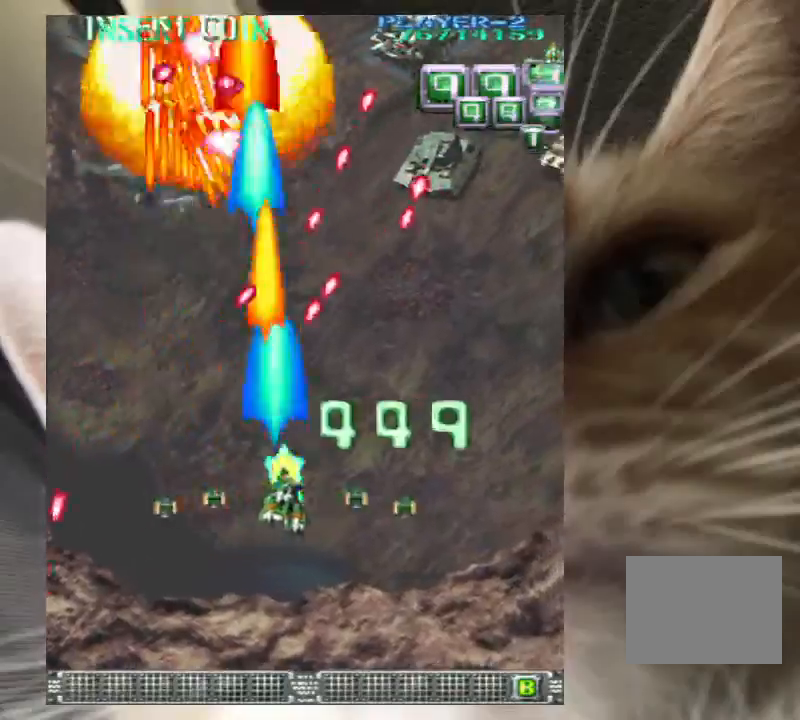
{"keys": ["right", "z"], "events": [[200, "up", "down"], [200, "z", "up"], [267, "up", "up"], [333, "up", "down"], [367, "up", "up"], [467, "z", "down"]]}
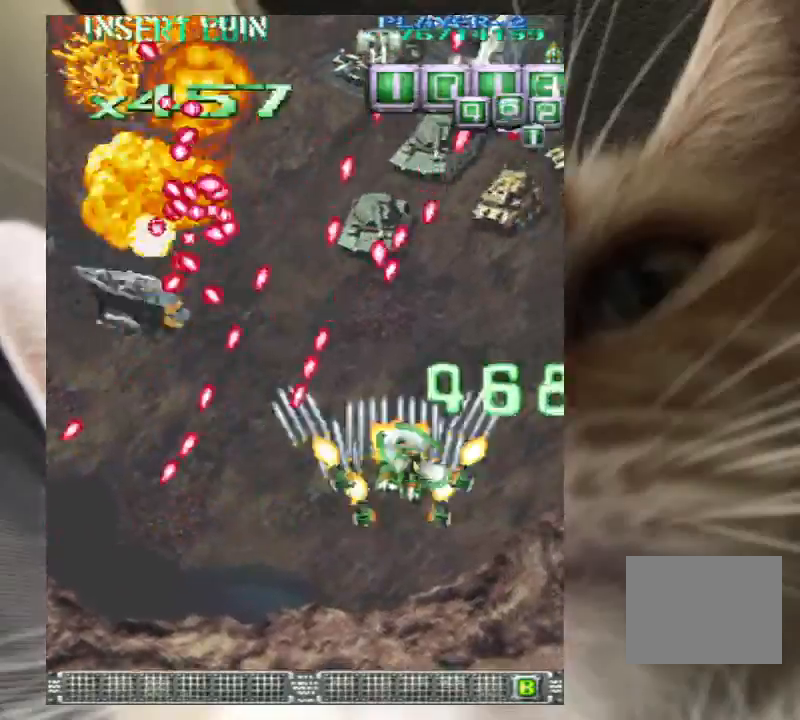
{"keys": ["down", "left", "z"], "events": [[300, "down", "down"], [400, "left", "down"], [400, "right", "up"]]}
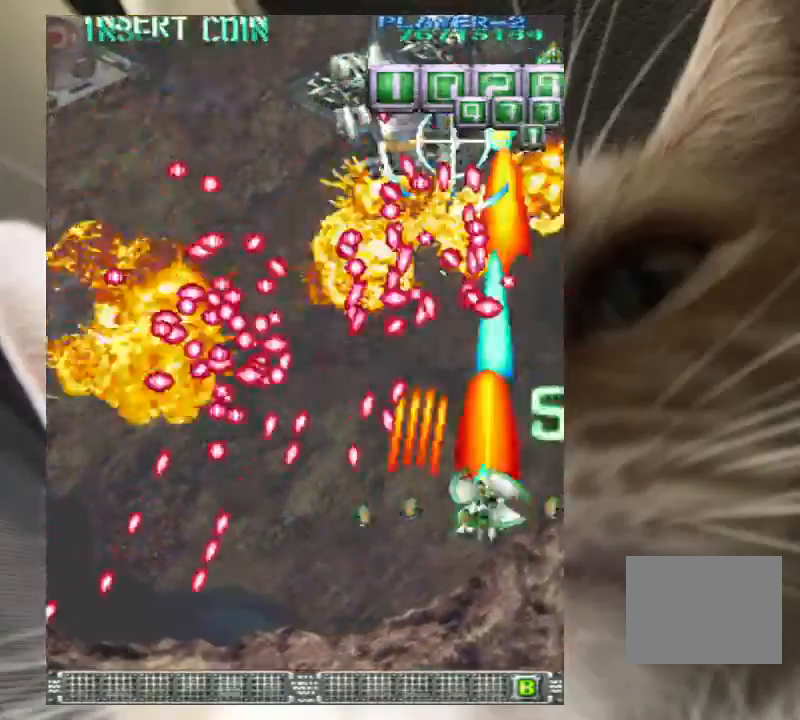
{"keys": ["left", "x", "z"], "events": [[33, "down", "up"], [33, "left", "up"], [67, "down", "down"], [300, "left", "down"], [400, "left", "up"], [467, "down", "up"], [467, "left", "down"], [500, "x", "down"]]}
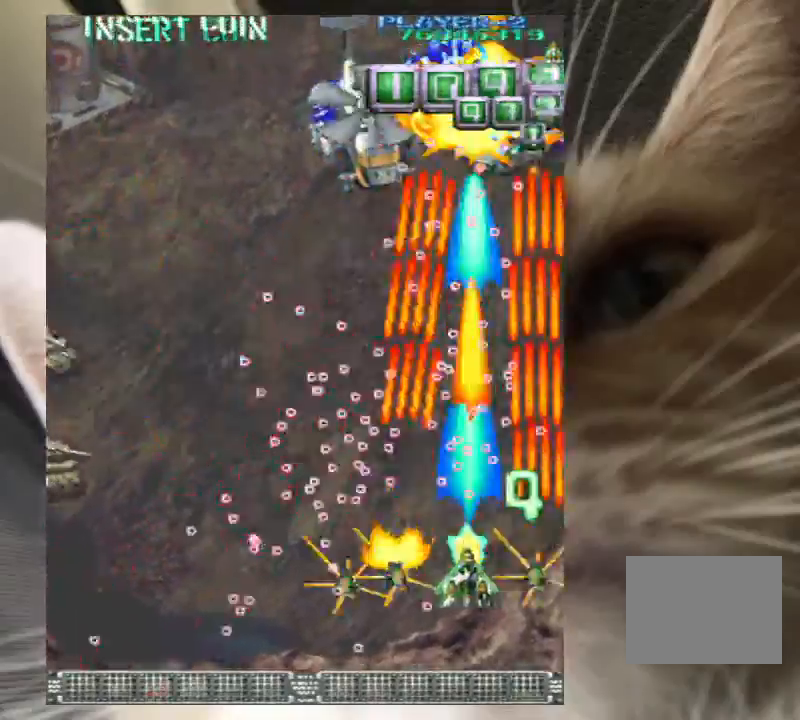
{"keys": ["down", "left"], "events": [[33, "up", "down"], [33, "x", "up"], [33, "z", "up"], [133, "z", "down"], [267, "z", "up"], [367, "z", "down"], [433, "up", "up"], [467, "z", "up"], [500, "down", "down"]]}
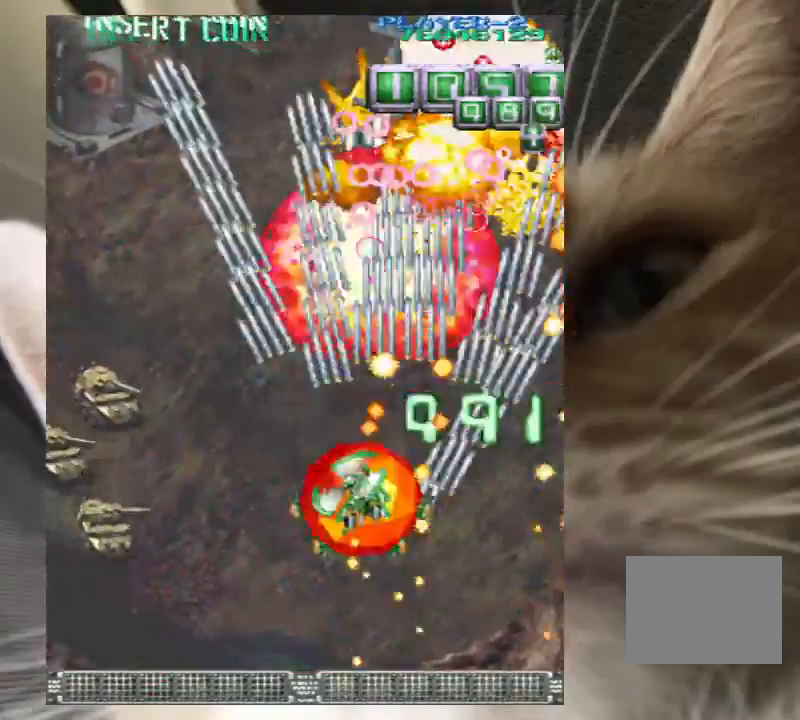
{"keys": ["left"], "events": [[100, "down", "up"], [100, "z", "down"], [200, "z", "up"], [233, "down", "down"], [300, "z", "down"], [333, "down", "up"], [400, "z", "up"]]}
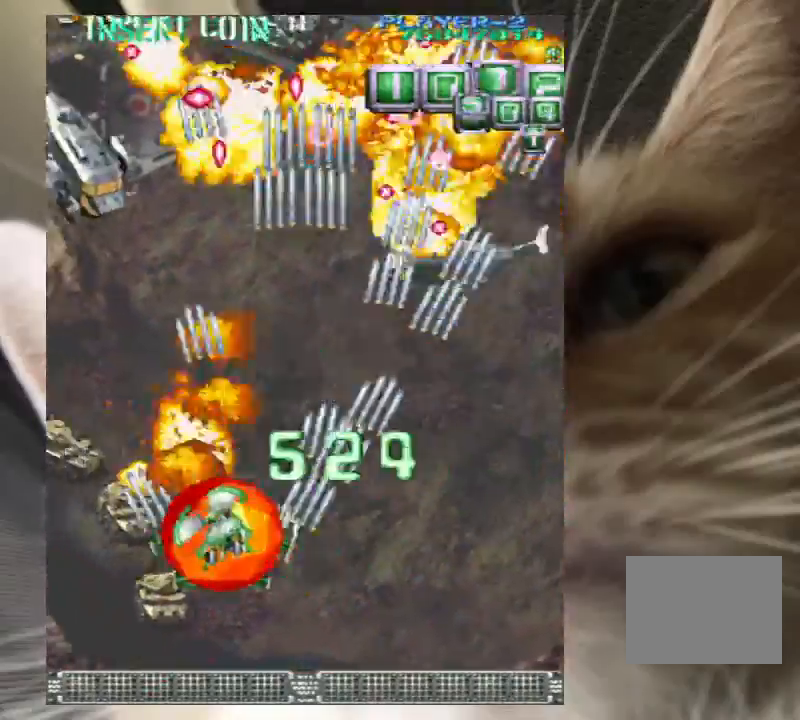
{"keys": ["up"], "events": [[33, "up", "down"], [33, "z", "down"], [133, "z", "up"], [233, "z", "down"], [300, "z", "up"], [367, "left", "up"], [400, "z", "down"], [500, "z", "up"]]}
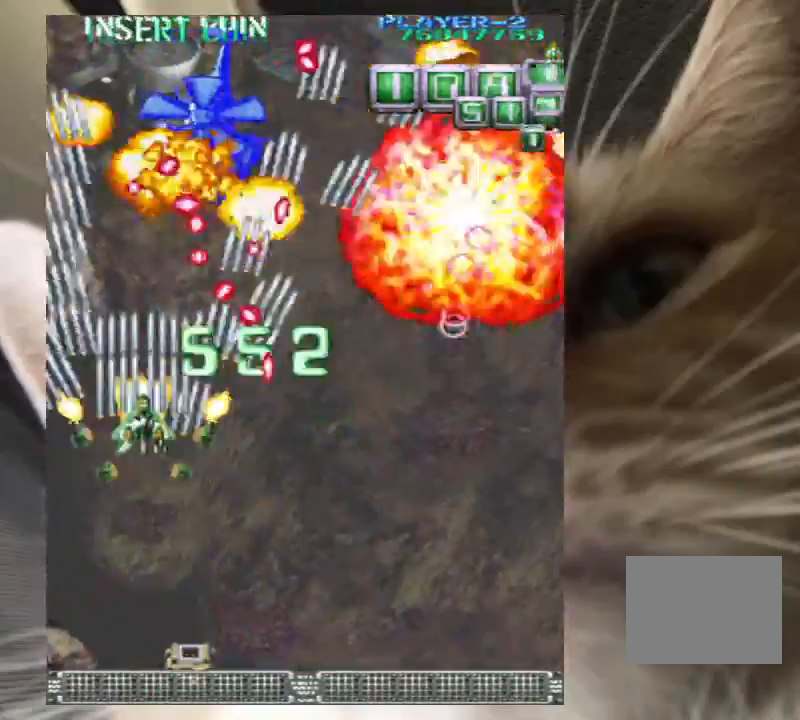
{"keys": ["right", "up"], "events": [[133, "right", "down"], [133, "z", "down"], [233, "z", "up"], [333, "z", "down"], [433, "z", "up"]]}
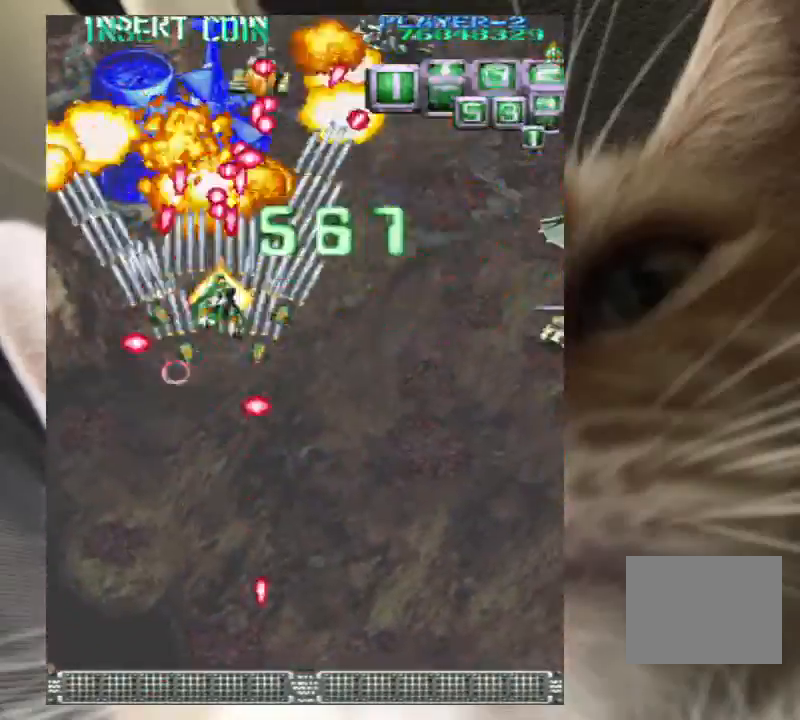
{"keys": ["right", "z"], "events": [[67, "z", "down"], [167, "z", "up"], [233, "z", "down"], [300, "up", "up"], [333, "z", "up"], [433, "z", "down"]]}
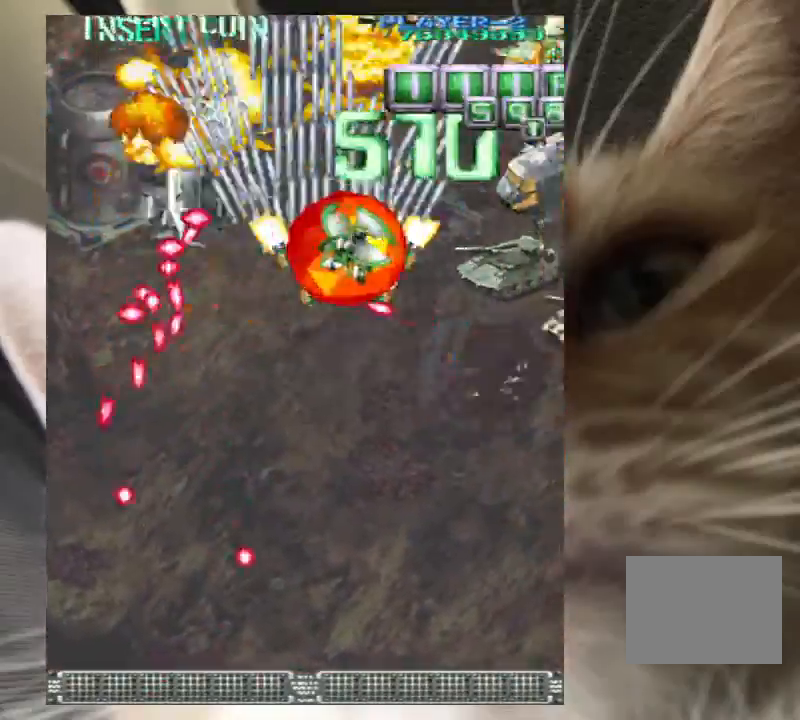
{"keys": ["down", "right", "z"], "events": [[33, "z", "up"], [133, "z", "down"], [167, "z", "up"], [300, "z", "down"], [367, "z", "up"], [400, "down", "down"], [433, "z", "down"]]}
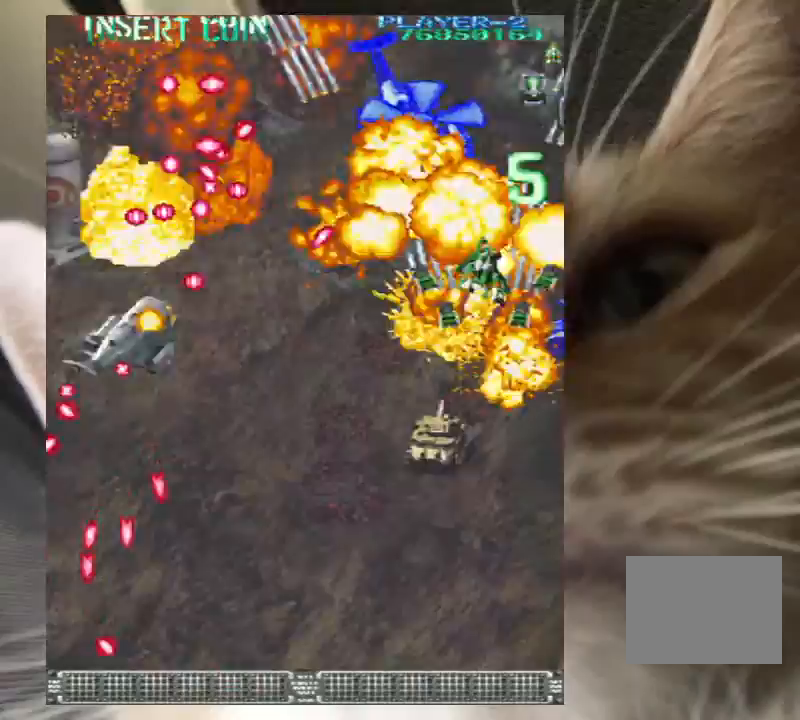
{"keys": ["down", "z"], "events": [[33, "z", "up"], [100, "right", "up"], [133, "z", "down"], [233, "left", "down"], [233, "z", "up"], [333, "left", "up"], [333, "z", "down"], [400, "left", "down"], [400, "z", "up"], [467, "z", "down"], [500, "left", "up"]]}
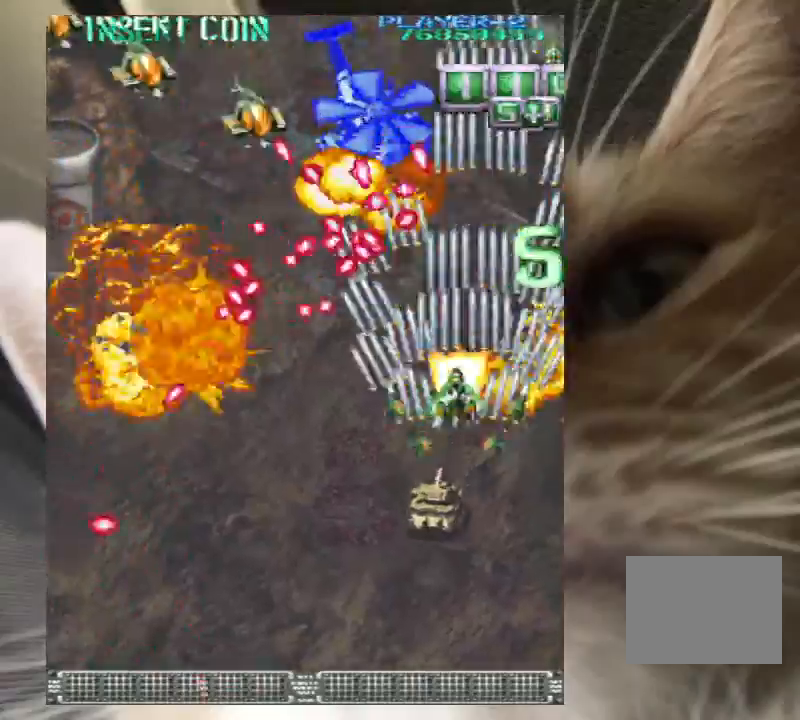
{"keys": ["down", "left", "z"], "events": [[67, "z", "up"], [133, "left", "down"], [133, "z", "down"], [233, "left", "up"], [233, "z", "up"], [300, "z", "down"], [333, "left", "down"], [400, "z", "up"], [467, "z", "down"]]}
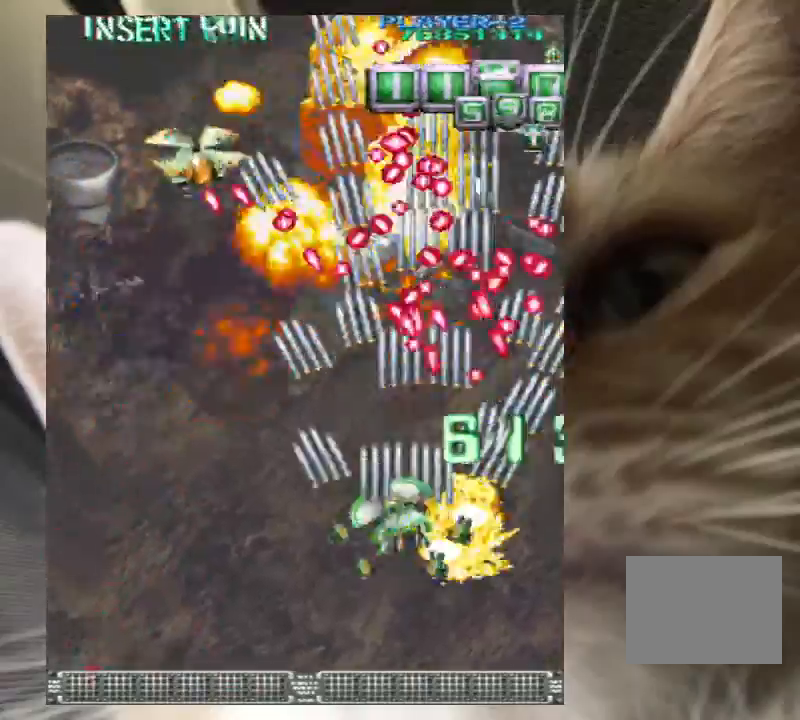
{"keys": ["left", "up"], "events": [[67, "z", "up"], [133, "down", "up"], [167, "z", "down"], [267, "up", "down"], [267, "z", "up"], [400, "z", "down"], [500, "z", "up"]]}
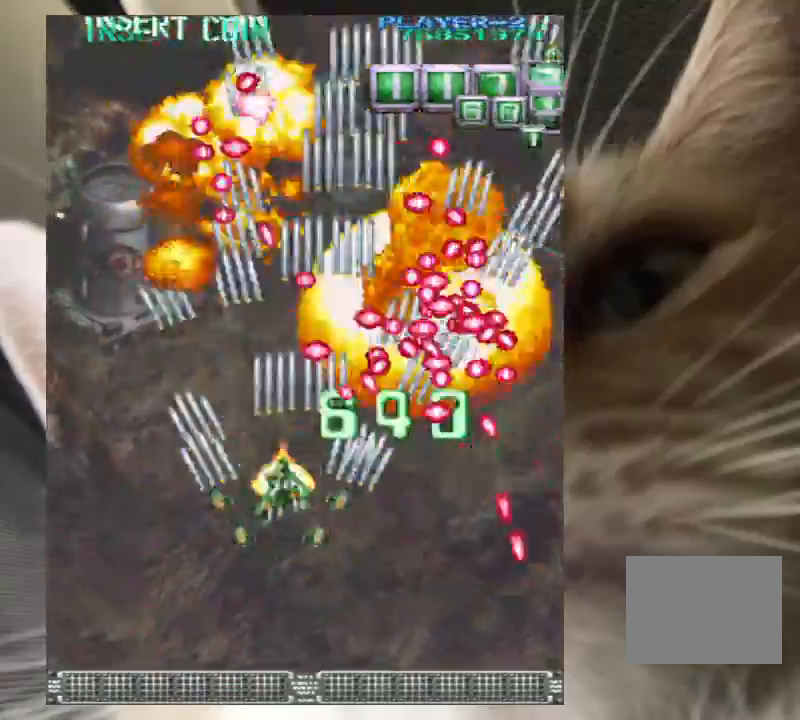
{"keys": ["left", "up"], "events": [[100, "z", "down"], [167, "z", "up"], [333, "z", "down"], [400, "z", "up"]]}
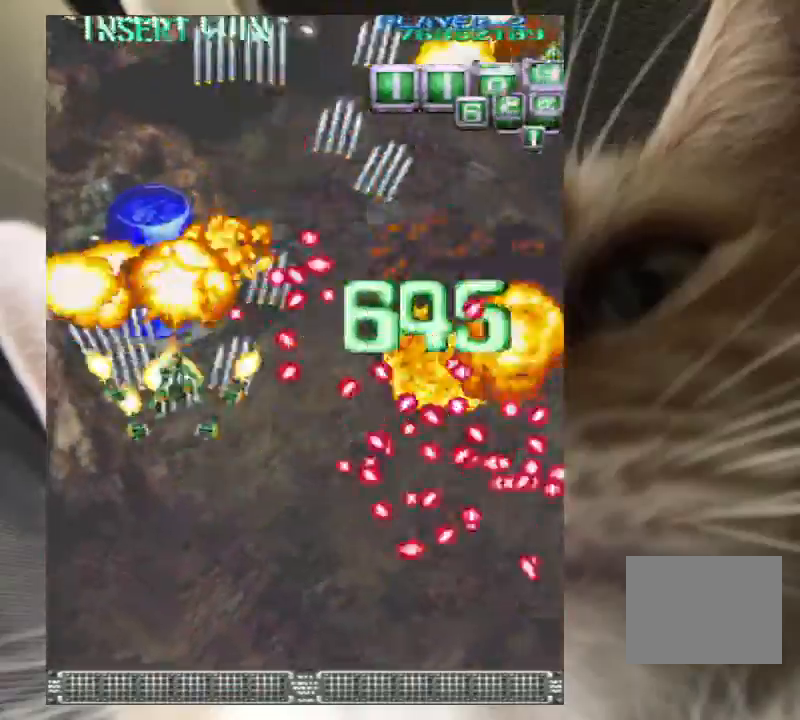
{"keys": ["z"], "events": [[67, "up", "up"], [67, "z", "down"], [133, "z", "up"], [200, "left", "up"], [300, "right", "down"], [300, "z", "down"], [333, "down", "down"], [367, "down", "up"], [367, "right", "up"], [367, "z", "up"], [467, "z", "down"]]}
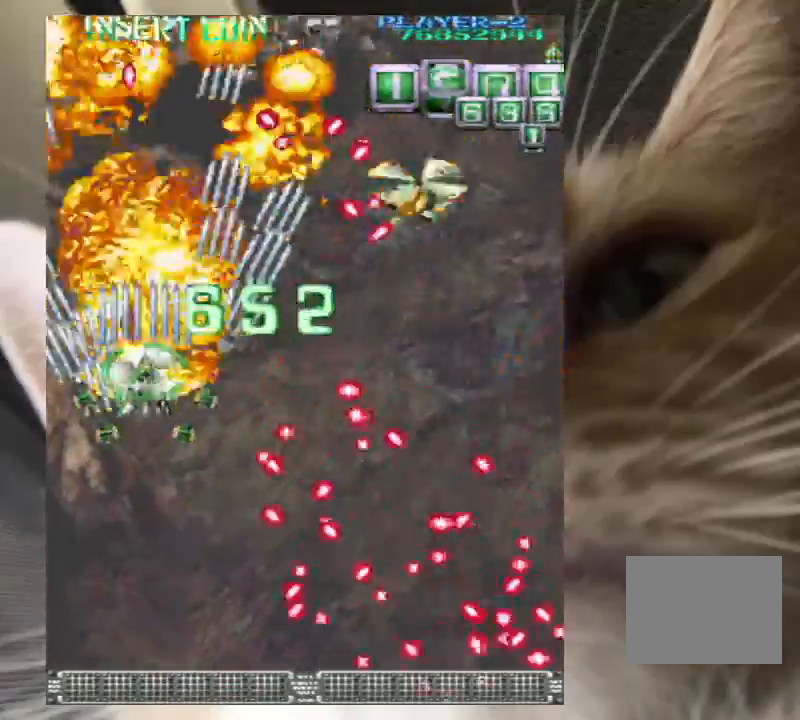
{"keys": ["down", "right"], "events": [[67, "z", "up"], [100, "right", "down"], [167, "down", "down"], [167, "z", "down"], [200, "down", "up"], [200, "right", "up"], [267, "z", "up"], [300, "down", "down"], [400, "z", "down"], [433, "z", "up"], [500, "right", "down"]]}
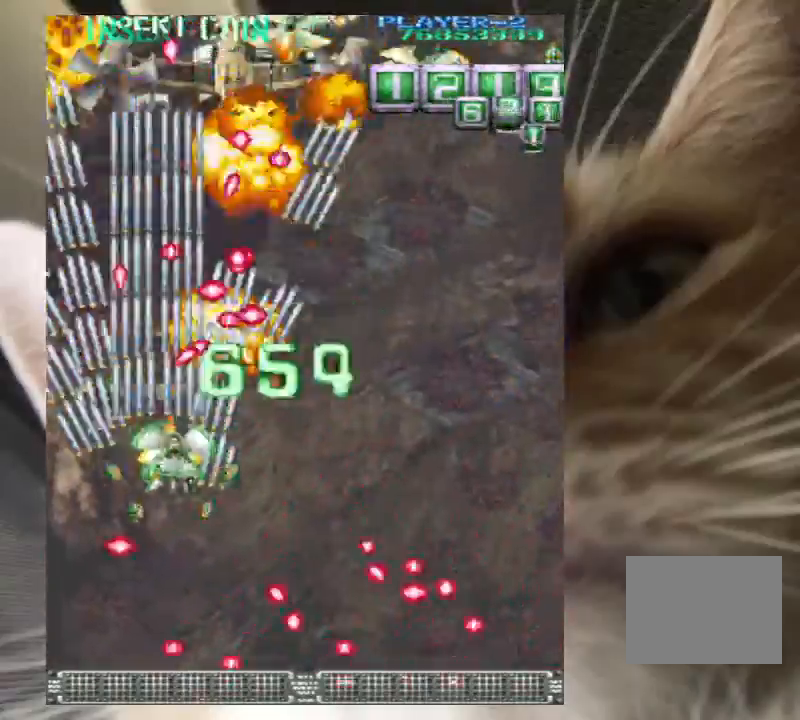
{"keys": ["z"], "events": [[33, "z", "down"], [100, "down", "up"], [133, "down", "down"], [233, "down", "up"], [233, "right", "up"], [333, "down", "down"], [367, "down", "up"]]}
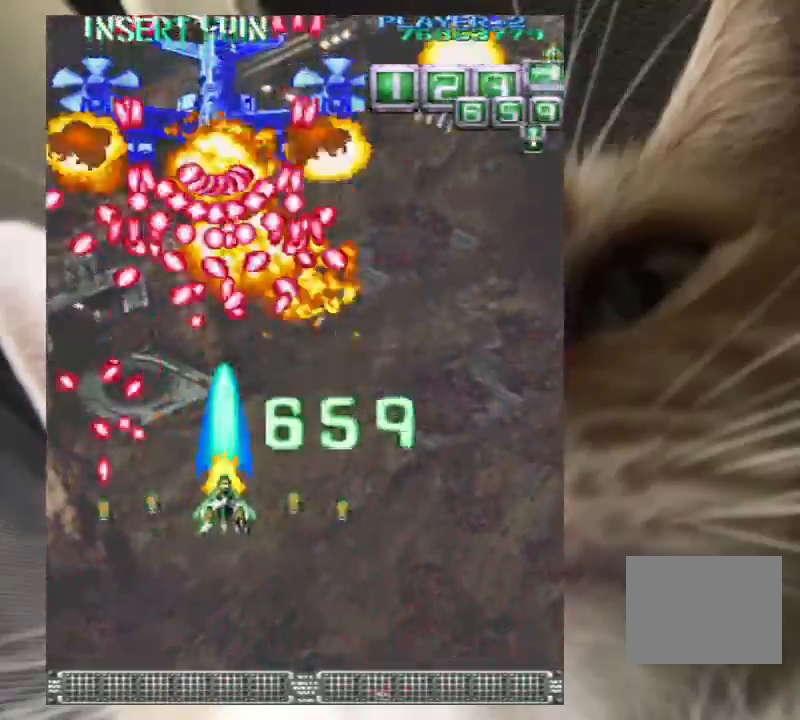
{"keys": ["down", "right", "z"], "events": [[67, "down", "down"], [133, "down", "up"], [233, "down", "down"], [300, "right", "down"], [367, "right", "up"], [467, "right", "down"]]}
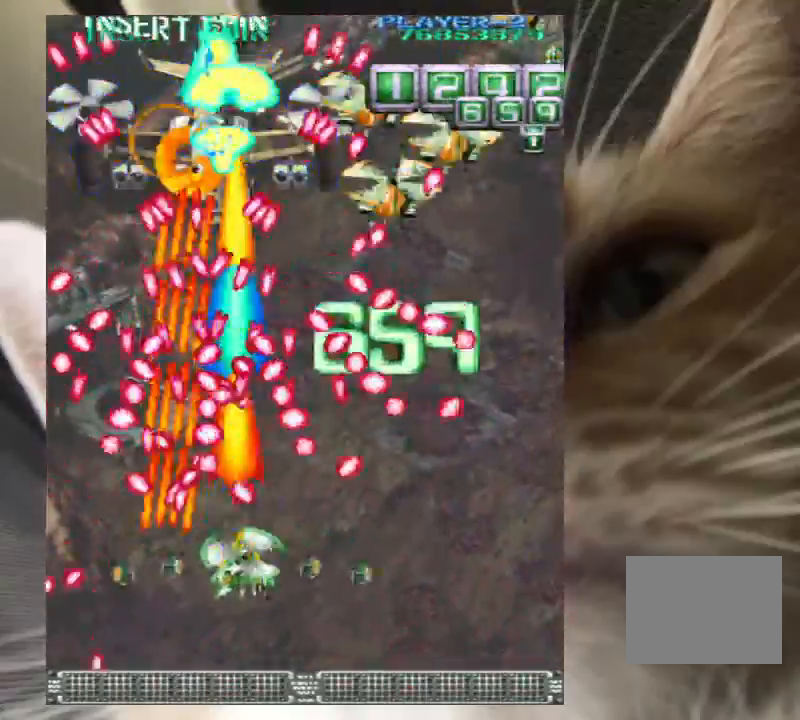
{"keys": ["down", "z"], "events": [[67, "right", "up"], [100, "right", "down"], [300, "right", "up"], [333, "down", "up"], [433, "down", "down"]]}